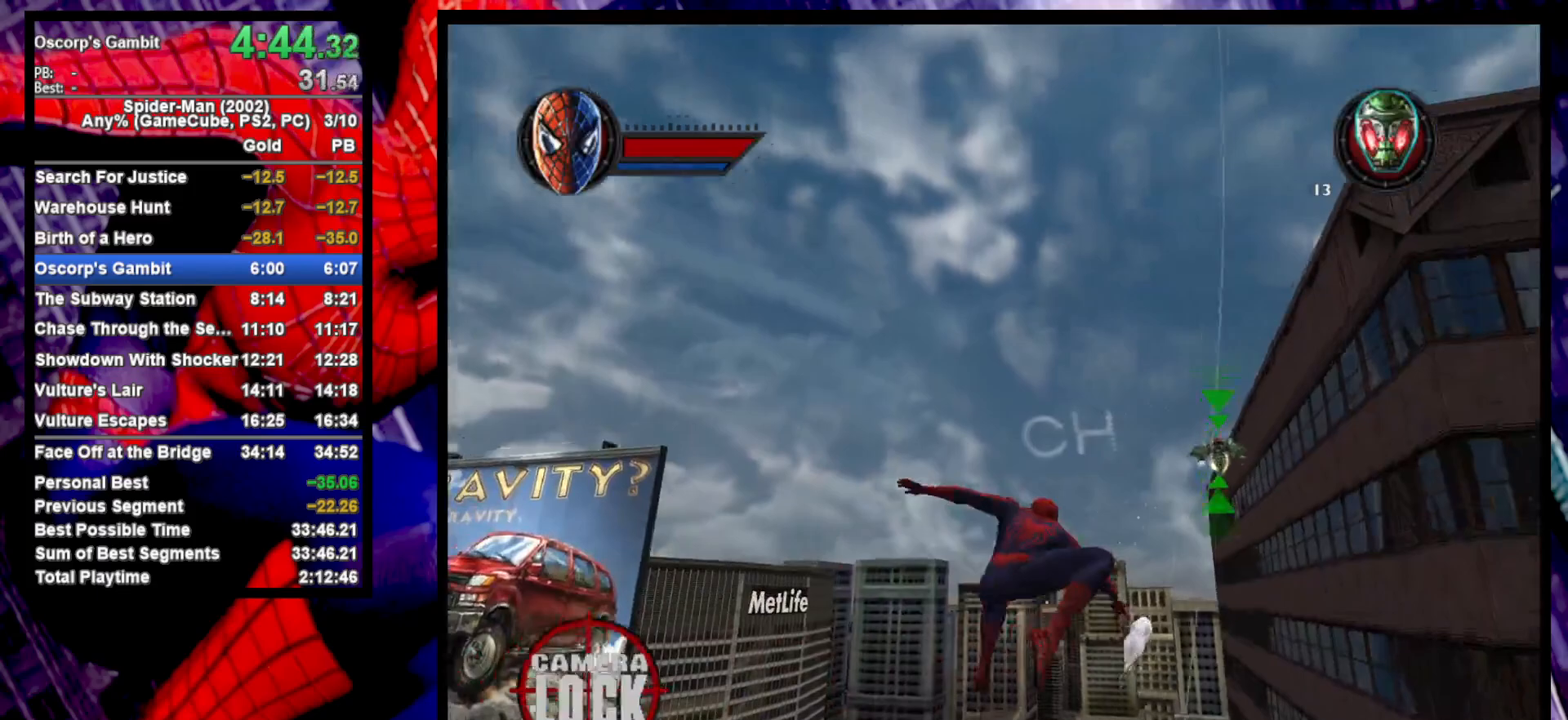
Gameplay with a controller (PlayStation layout); each line is a JSON object with the inputs held at the frame after it. "button_events" lists button changes between this image and that frame as [ms after this image, input, new state], when the widget could be followed in between (sticks are given only as held states). This document gives stick clicks only as held states, not as events.
{"buttons": ["L2"], "left_stick": "up-left", "right_stick": "center", "button_events": [[117, "TRIANGLE", "up"], [233, "L2", "up"], [500, "L2", "down"]]}
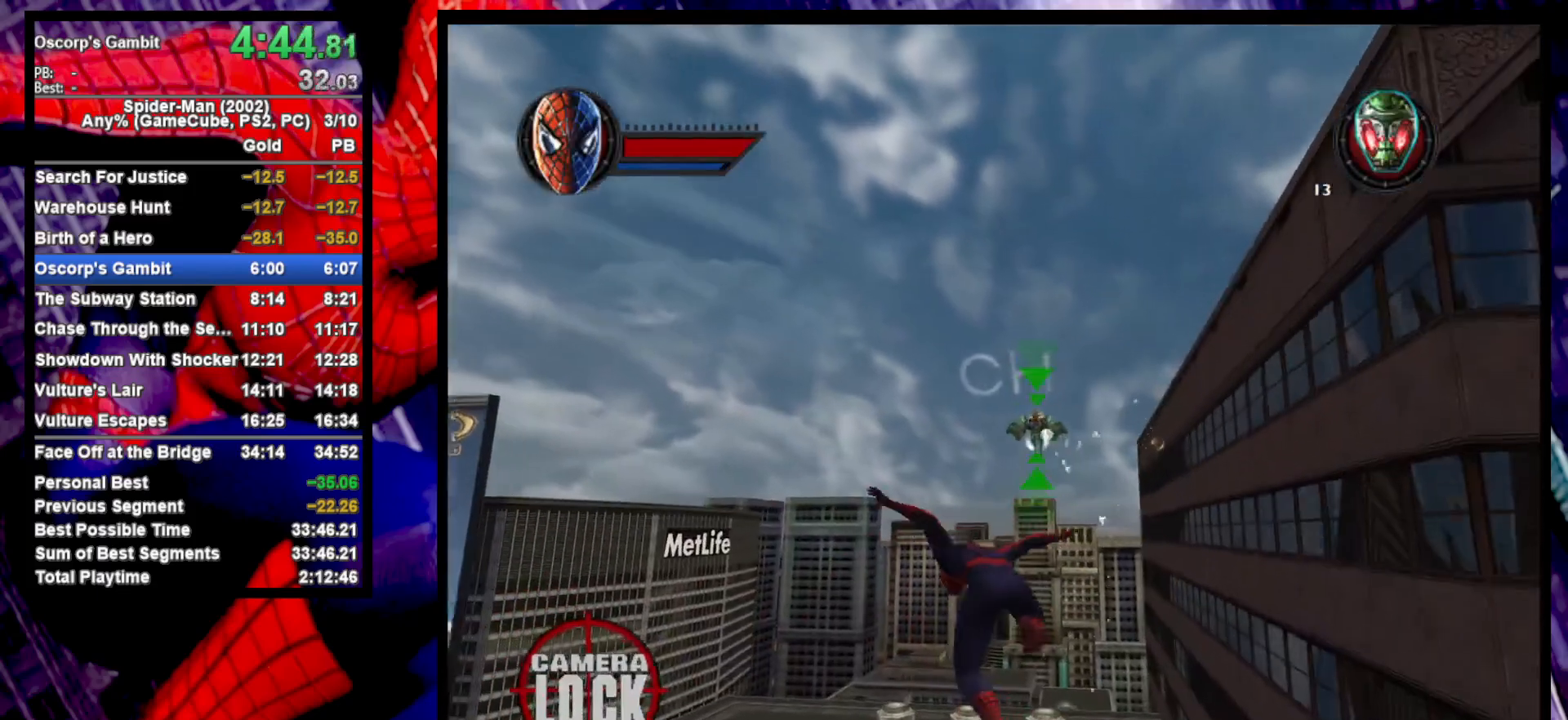
{"buttons": [], "left_stick": "center", "right_stick": "center", "button_events": [[150, "R2", "down"], [233, "L2", "up"], [300, "CROSS", "down"], [317, "R2", "up"], [433, "CROSS", "up"]]}
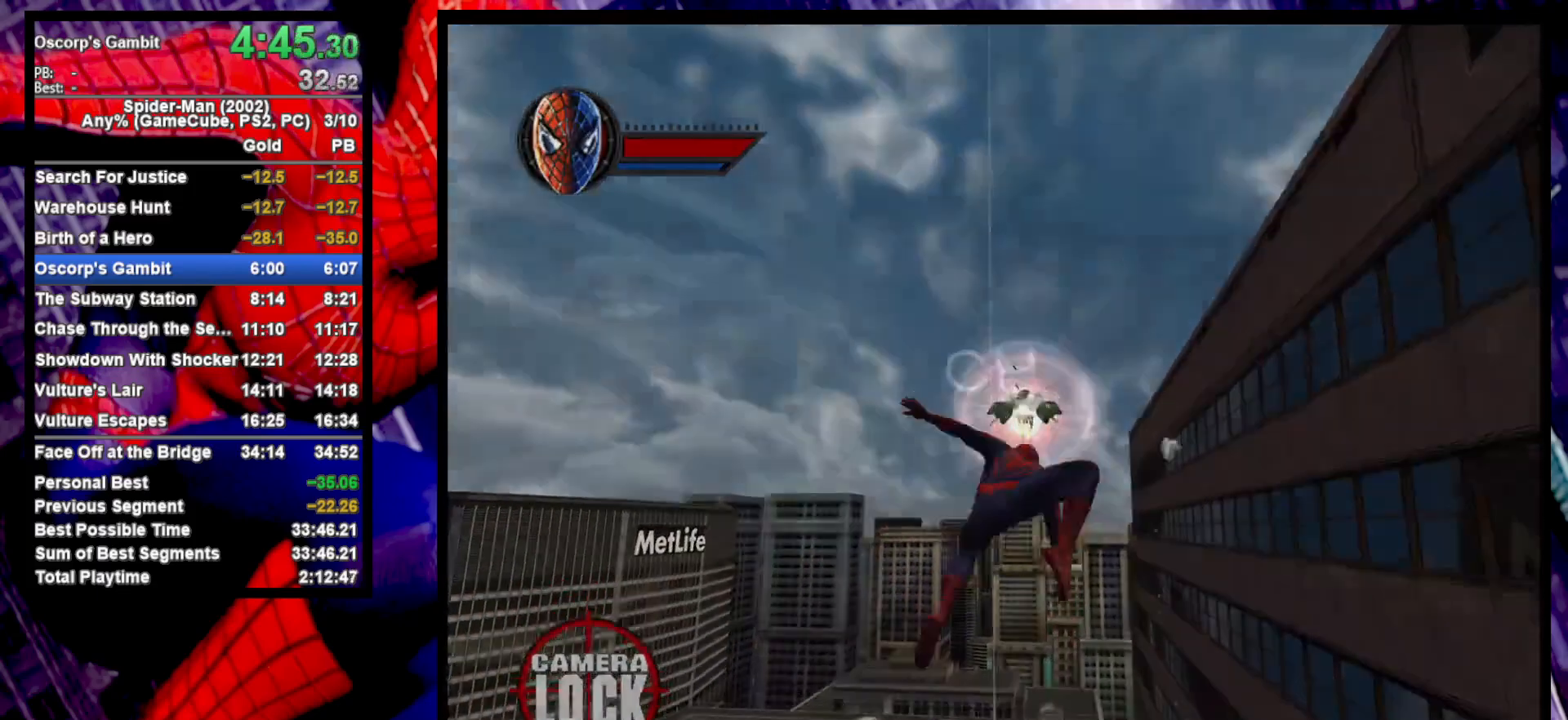
{"buttons": ["L1"], "left_stick": "center", "right_stick": "center", "button_events": [[167, "CROSS", "down"], [317, "CROSS", "up"], [367, "L1", "down"]]}
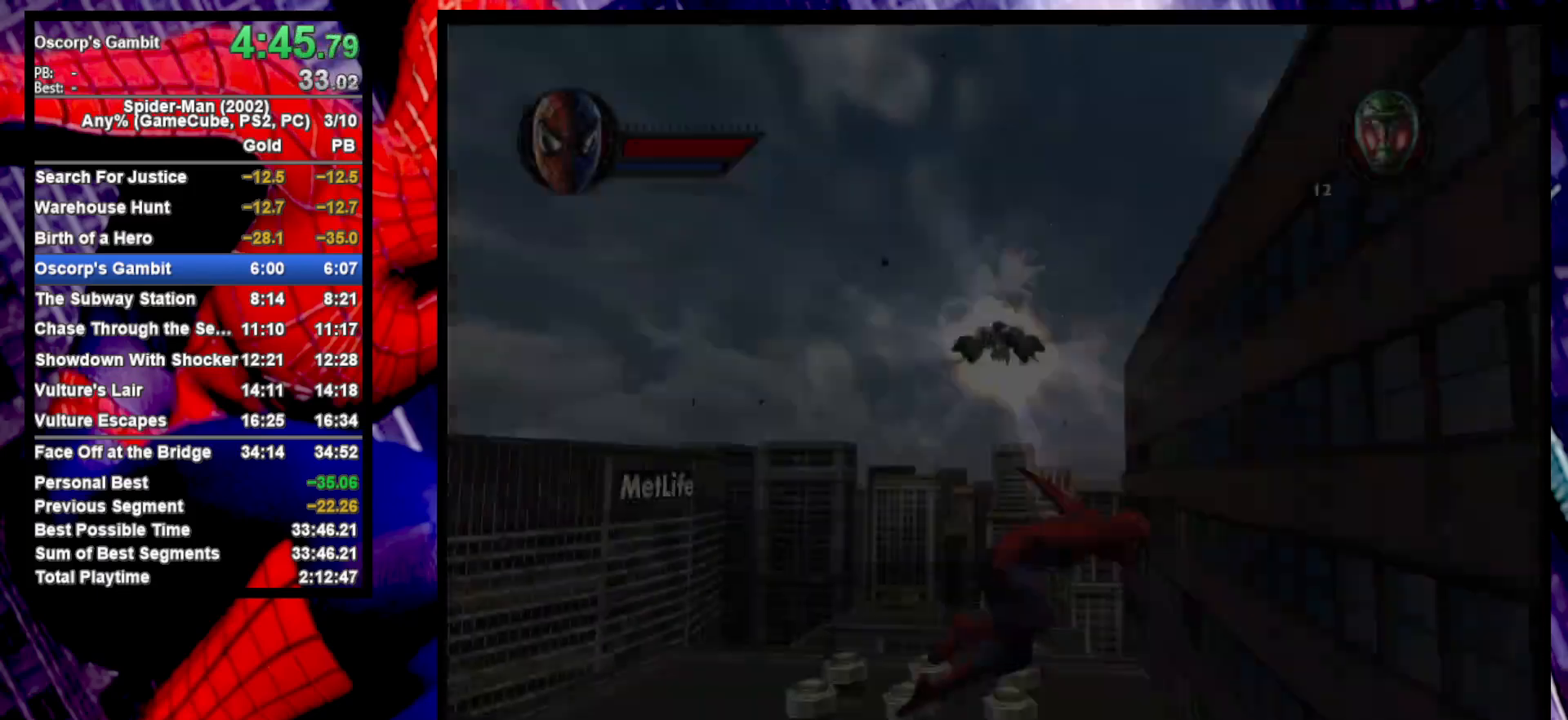
{"buttons": ["L1"], "left_stick": "up", "right_stick": "center", "button_events": [[17, "L1", "up"], [100, "CROSS", "down"], [200, "CROSS", "up"], [483, "L1", "down"]]}
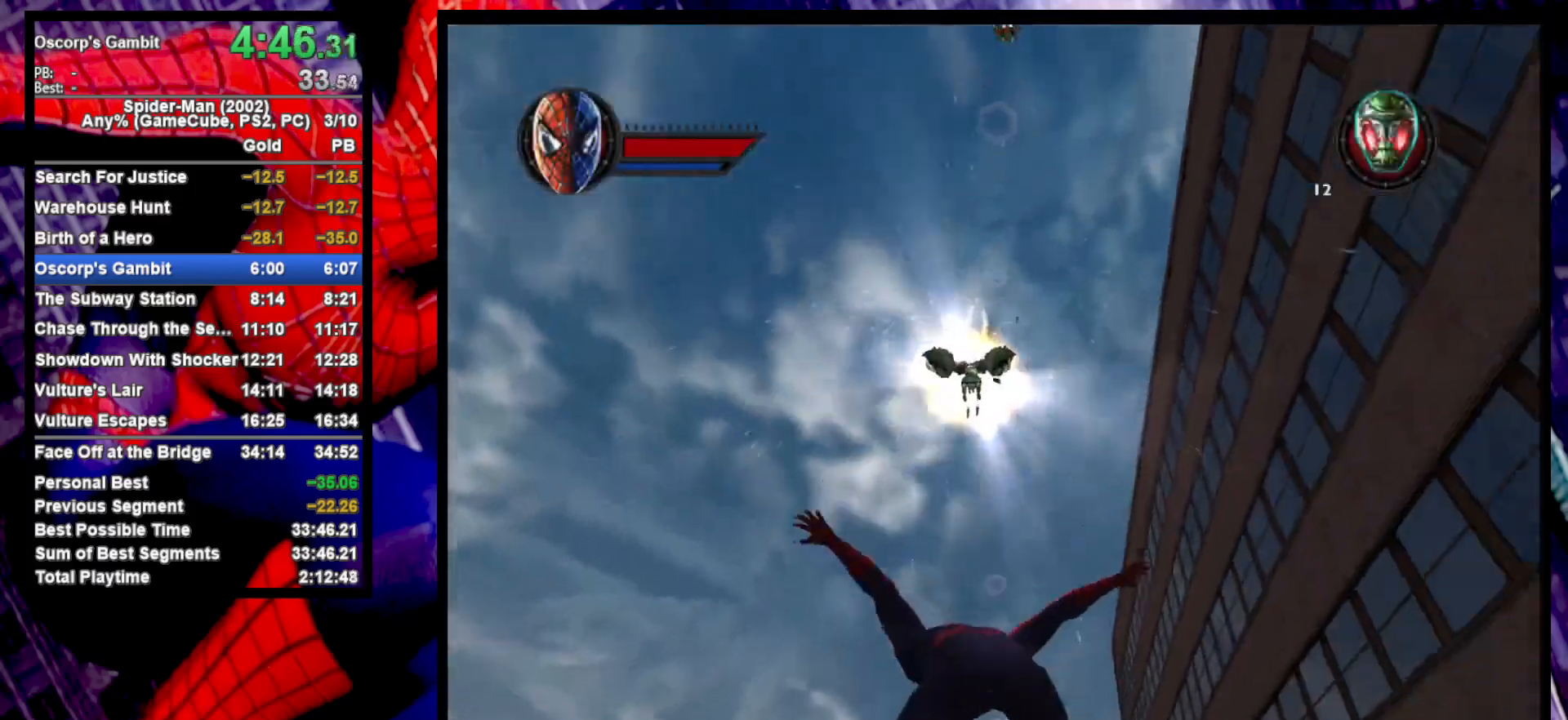
{"buttons": [], "left_stick": "center", "right_stick": "center", "button_events": [[117, "L1", "up"], [267, "L2", "down"], [267, "TRIANGLE", "down"], [350, "TRIANGLE", "up"], [433, "L2", "up"]]}
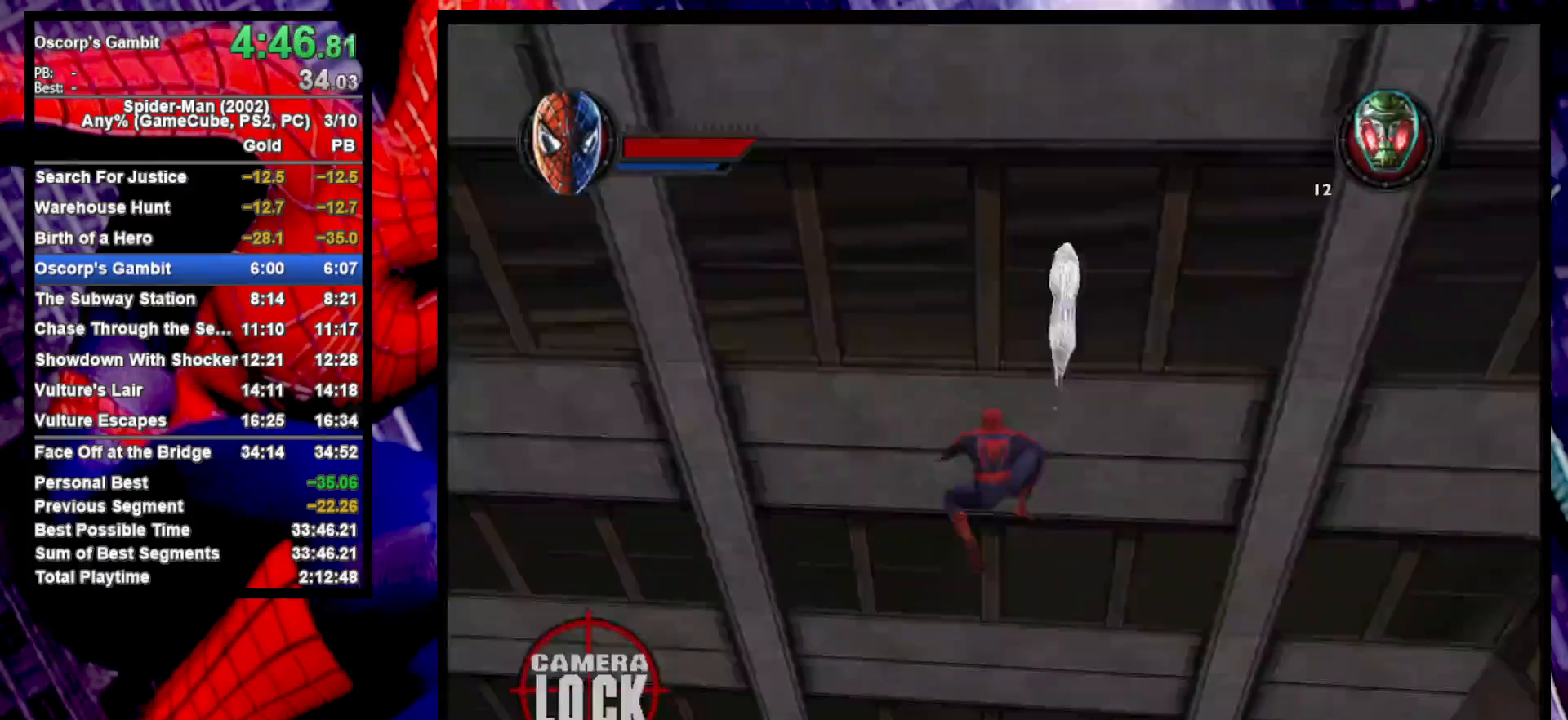
{"buttons": ["CROSS"], "left_stick": "down", "right_stick": "center", "button_events": [[67, "R2", "down"], [233, "R2", "up"], [250, "CROSS", "down"], [383, "CROSS", "up"], [433, "CROSS", "down"]]}
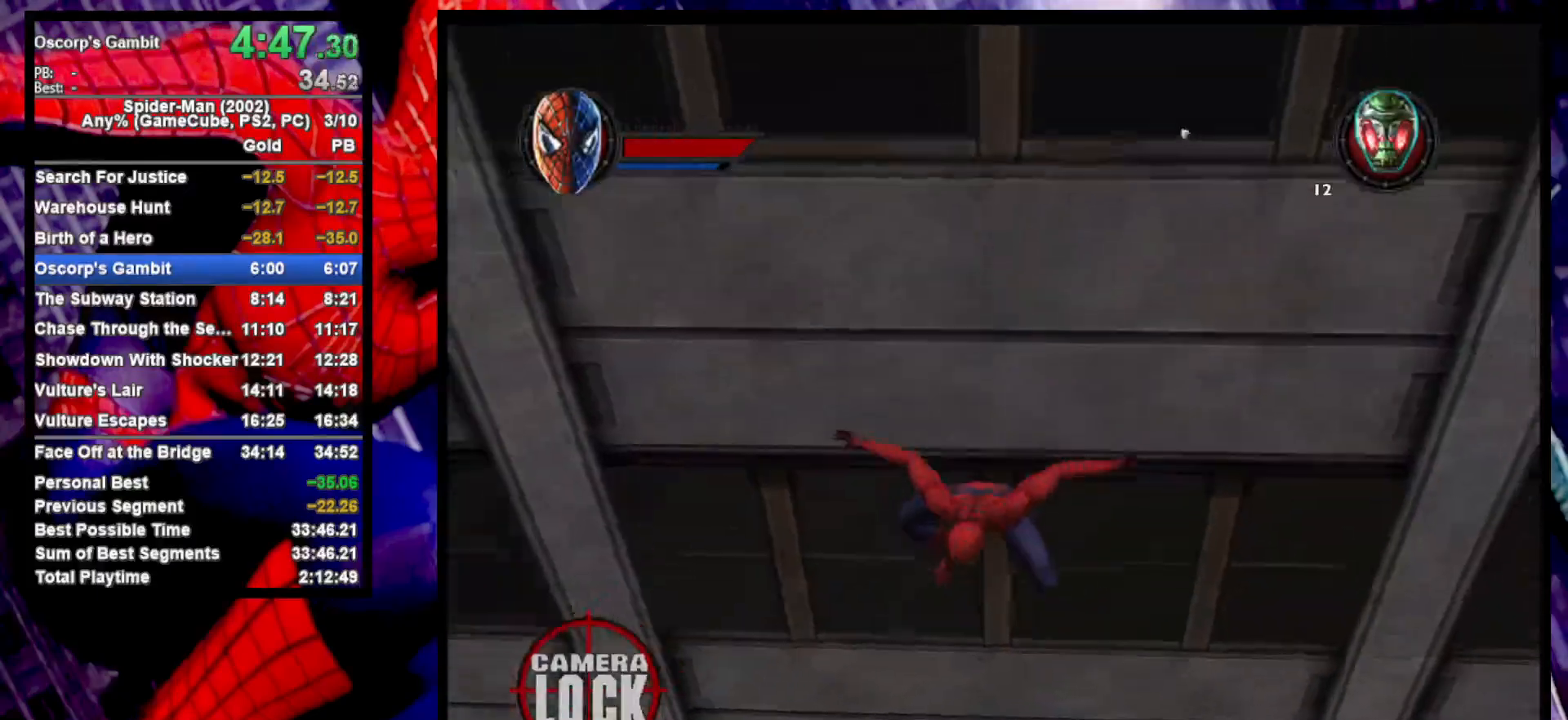
{"buttons": ["CROSS"], "left_stick": "center", "right_stick": "center", "button_events": [[100, "CROSS", "up"], [283, "R2", "down"], [450, "R2", "up"], [483, "CROSS", "down"]]}
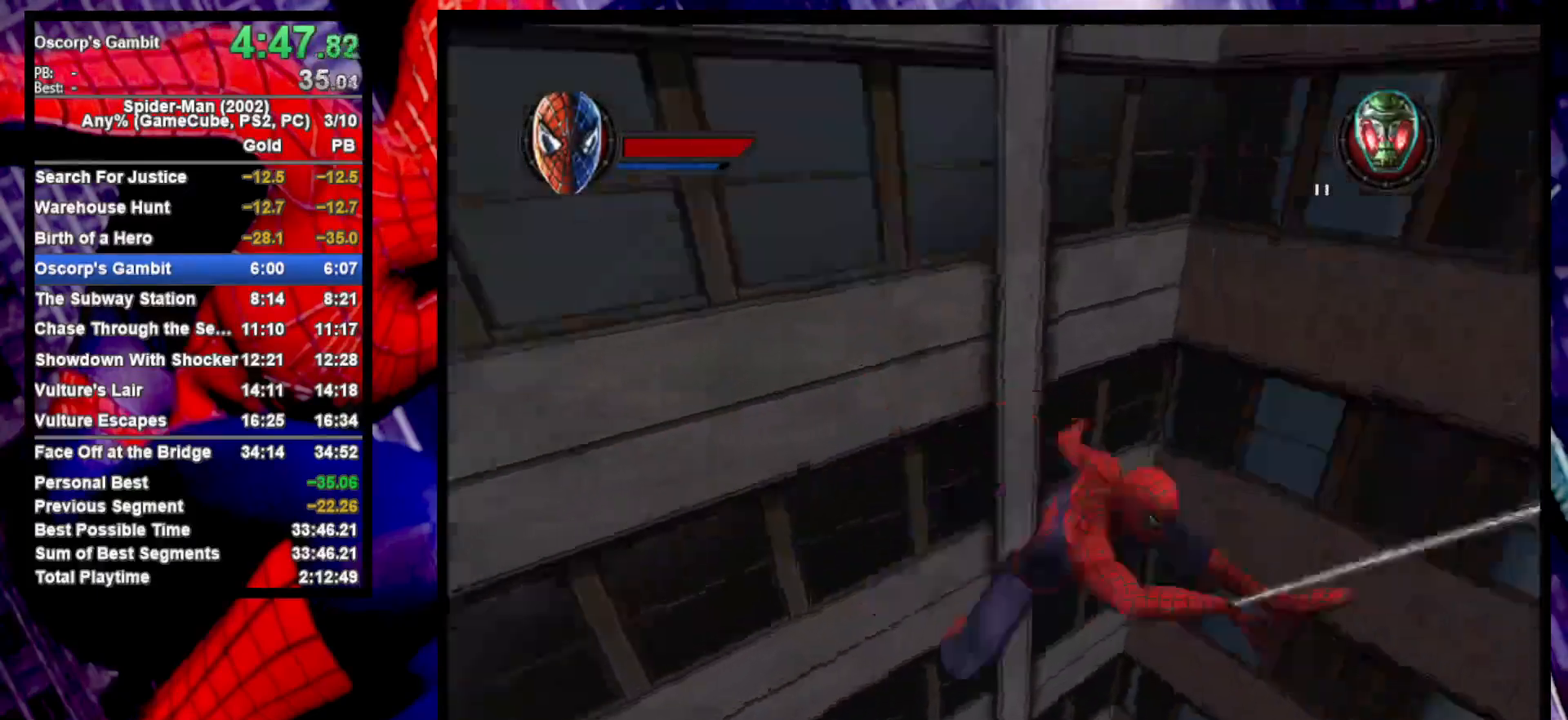
{"buttons": ["TRIANGLE", "L2"], "left_stick": "down-left", "right_stick": "center", "button_events": [[300, "CROSS", "up"], [333, "L2", "down"], [400, "TRIANGLE", "down"]]}
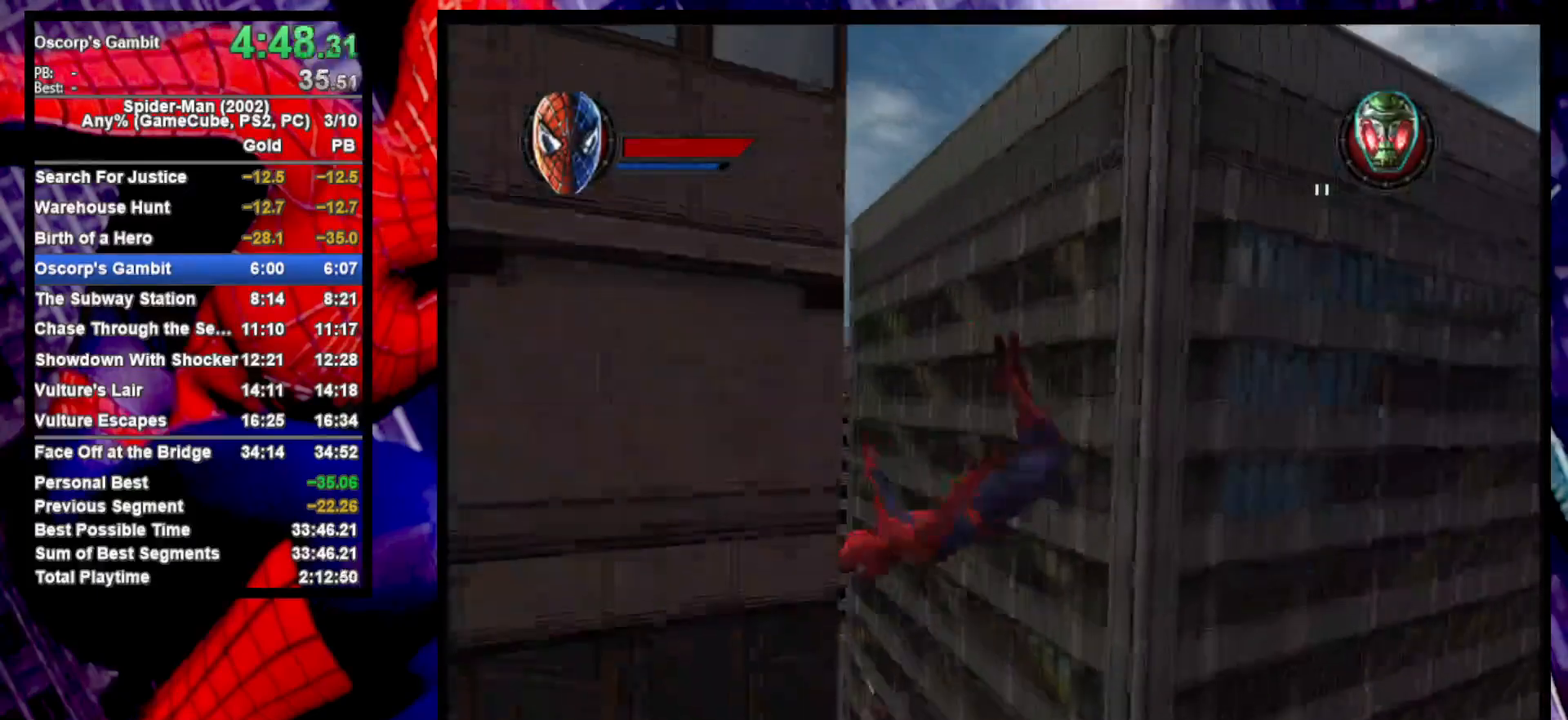
{"buttons": ["R2"], "left_stick": "center", "right_stick": "center", "button_events": [[33, "TRIANGLE", "up"], [67, "L2", "up"], [183, "L1", "down"], [283, "L1", "up"], [350, "R2", "down"]]}
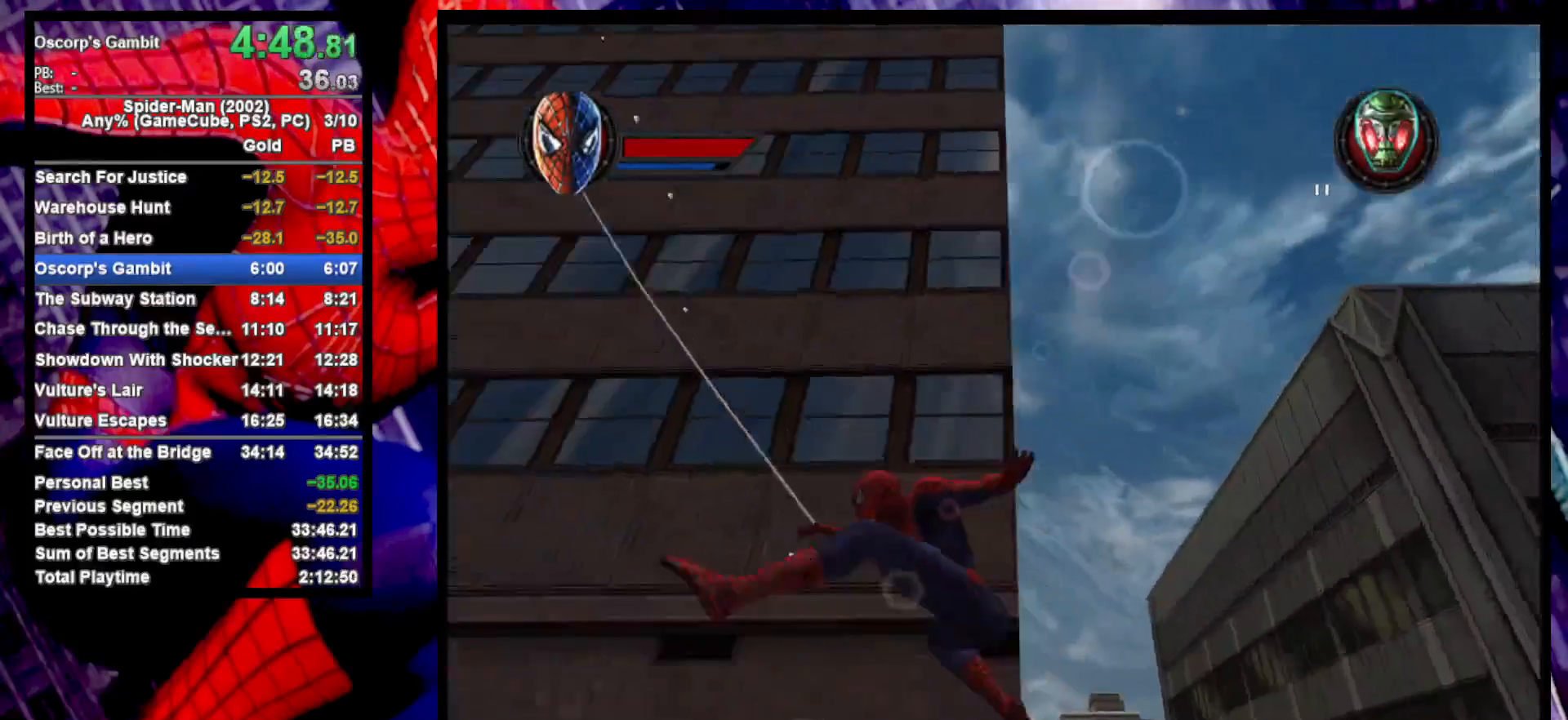
{"buttons": ["CROSS"], "left_stick": "right", "right_stick": "center", "button_events": [[17, "CROSS", "down"], [17, "R2", "up"], [167, "CROSS", "up"], [400, "CROSS", "down"]]}
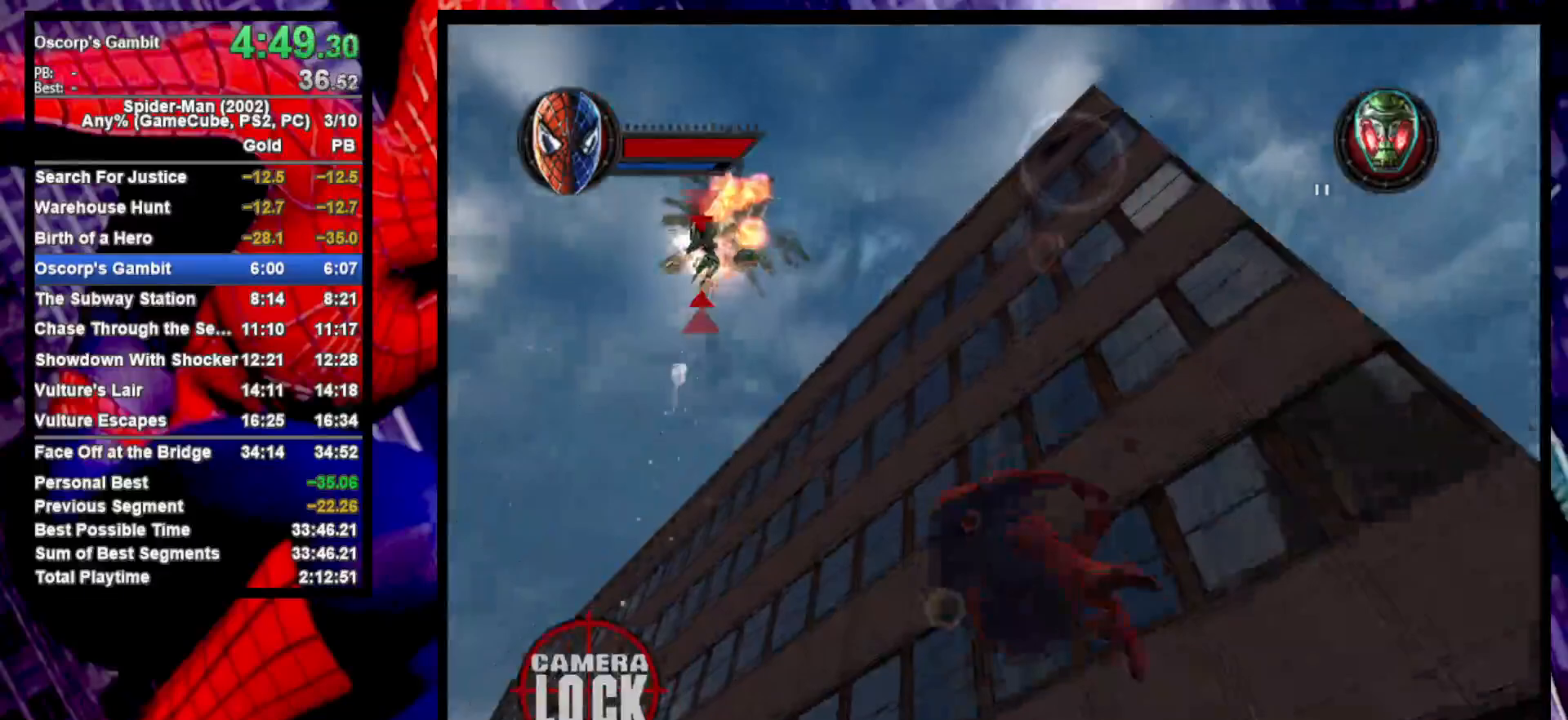
{"buttons": [], "left_stick": "right", "right_stick": "center", "button_events": [[50, "CROSS", "up"], [167, "R2", "down"], [383, "R2", "up"]]}
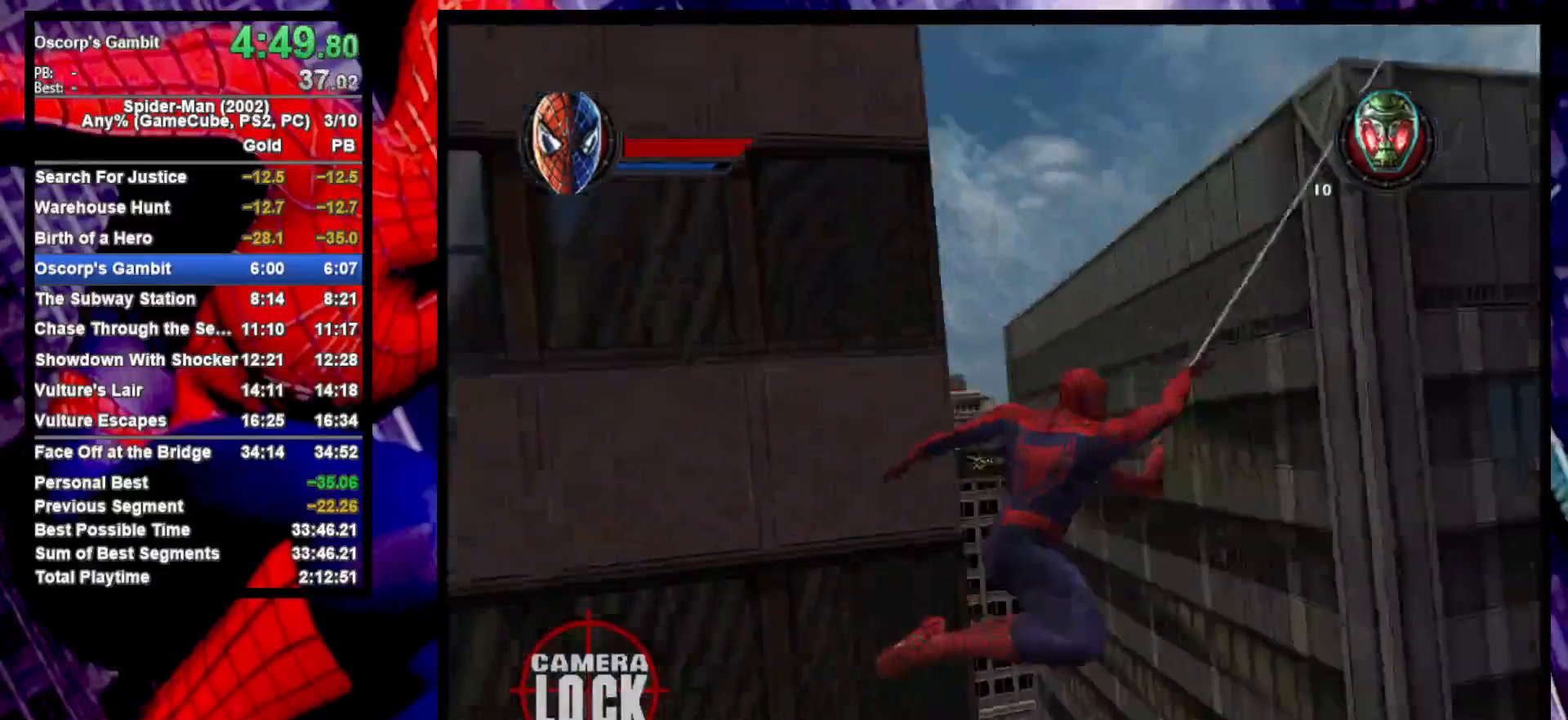
{"buttons": ["CROSS"], "left_stick": "up-left", "right_stick": "center", "button_events": [[100, "CROSS", "down"], [200, "CROSS", "up"], [267, "CROSS", "down"]]}
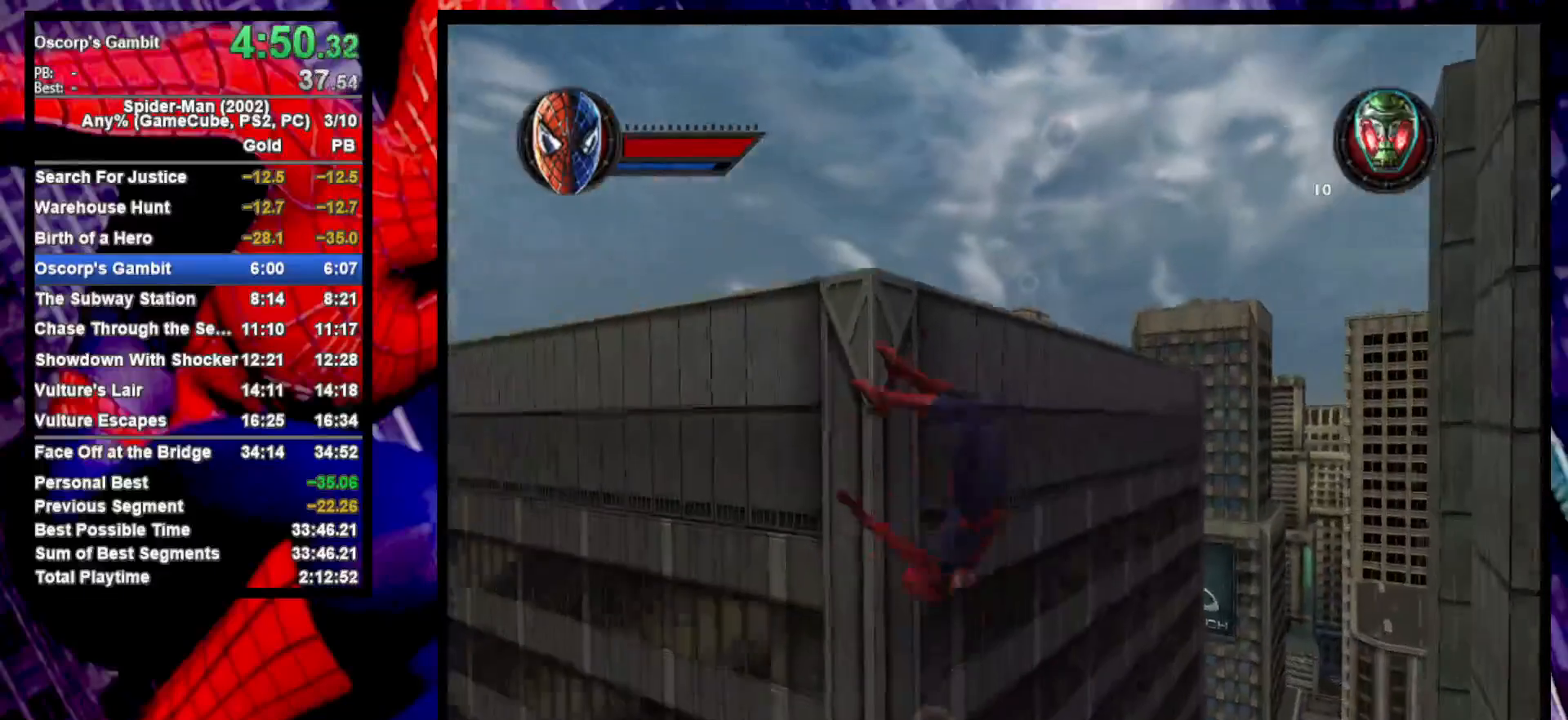
{"buttons": [], "left_stick": "center", "right_stick": "center", "button_events": [[50, "CROSS", "up"]]}
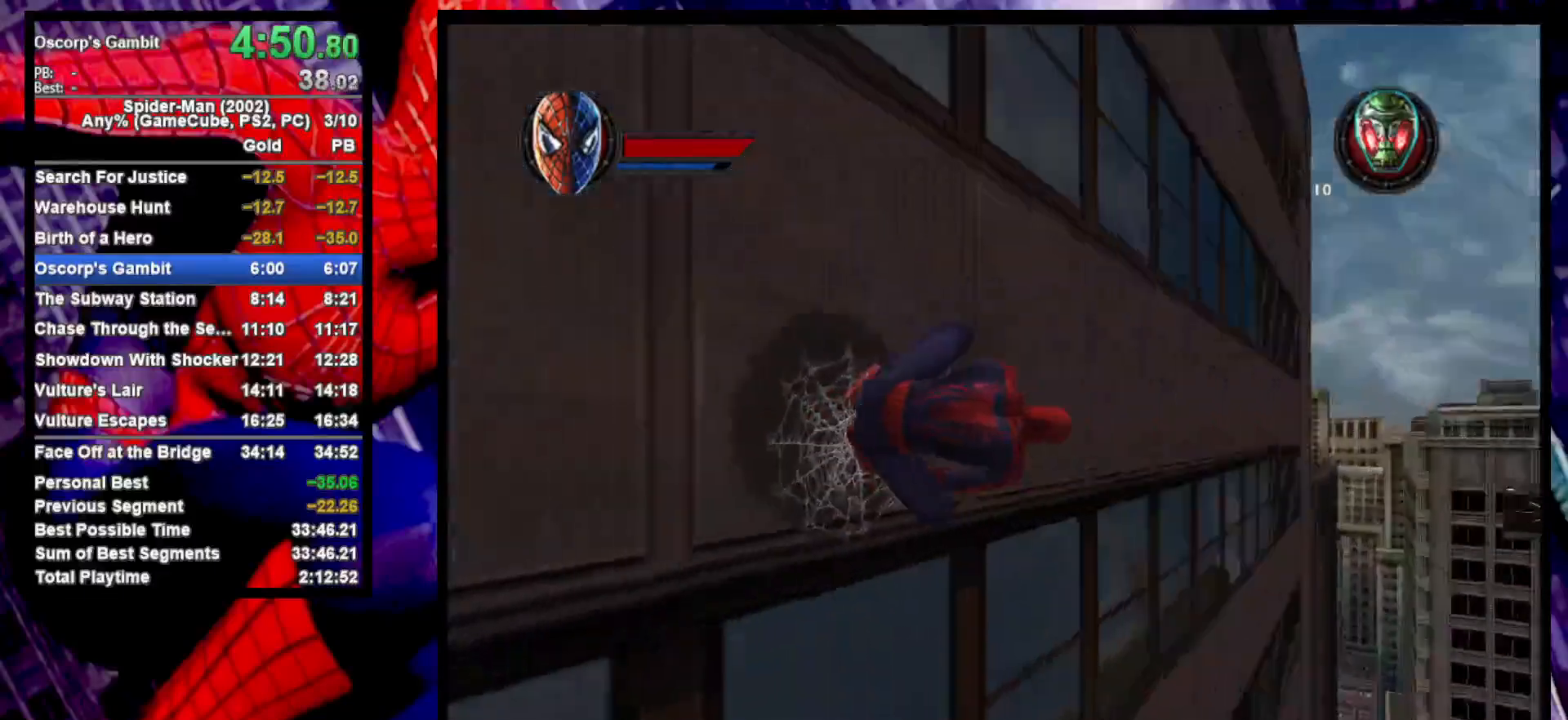
{"buttons": [], "left_stick": "right", "right_stick": "center", "button_events": []}
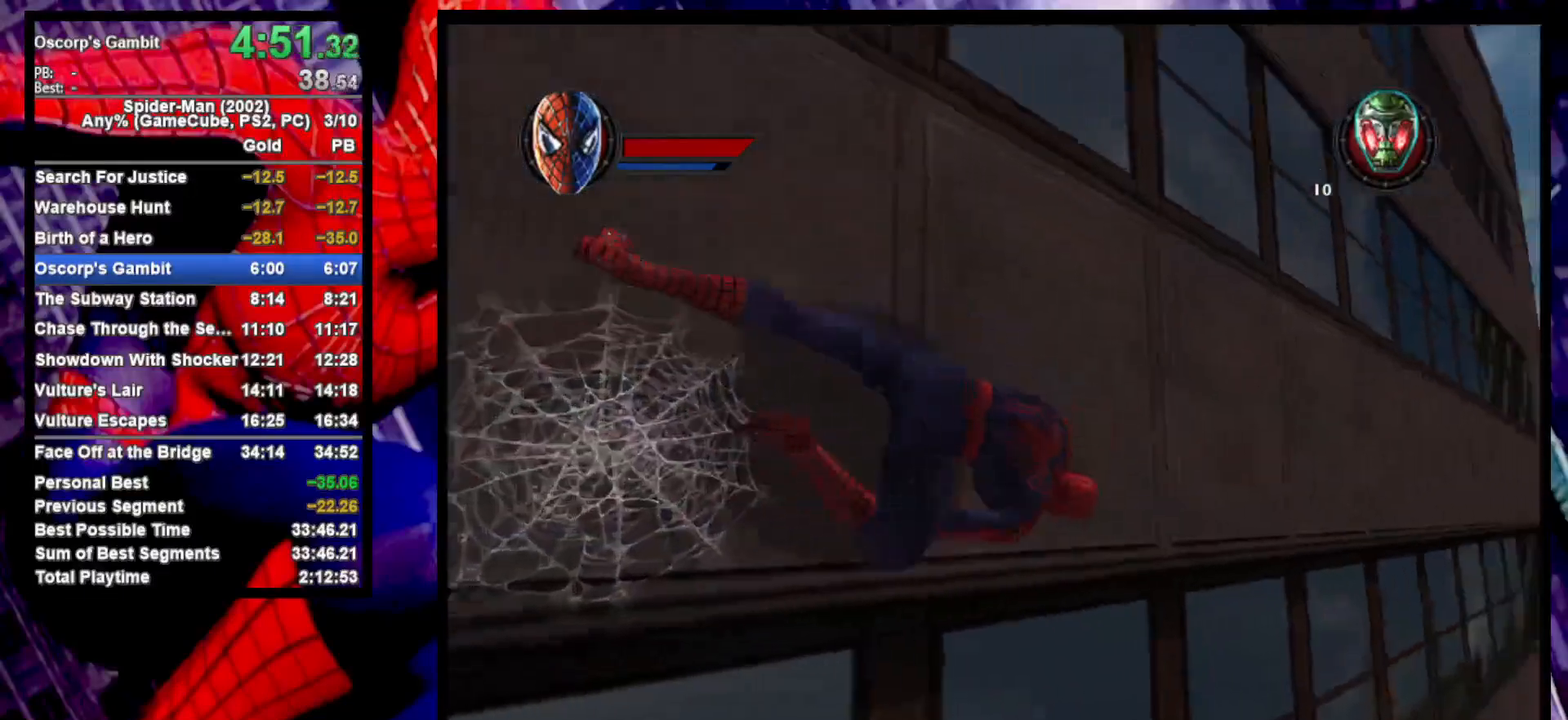
{"buttons": [], "left_stick": "right", "right_stick": "center", "button_events": []}
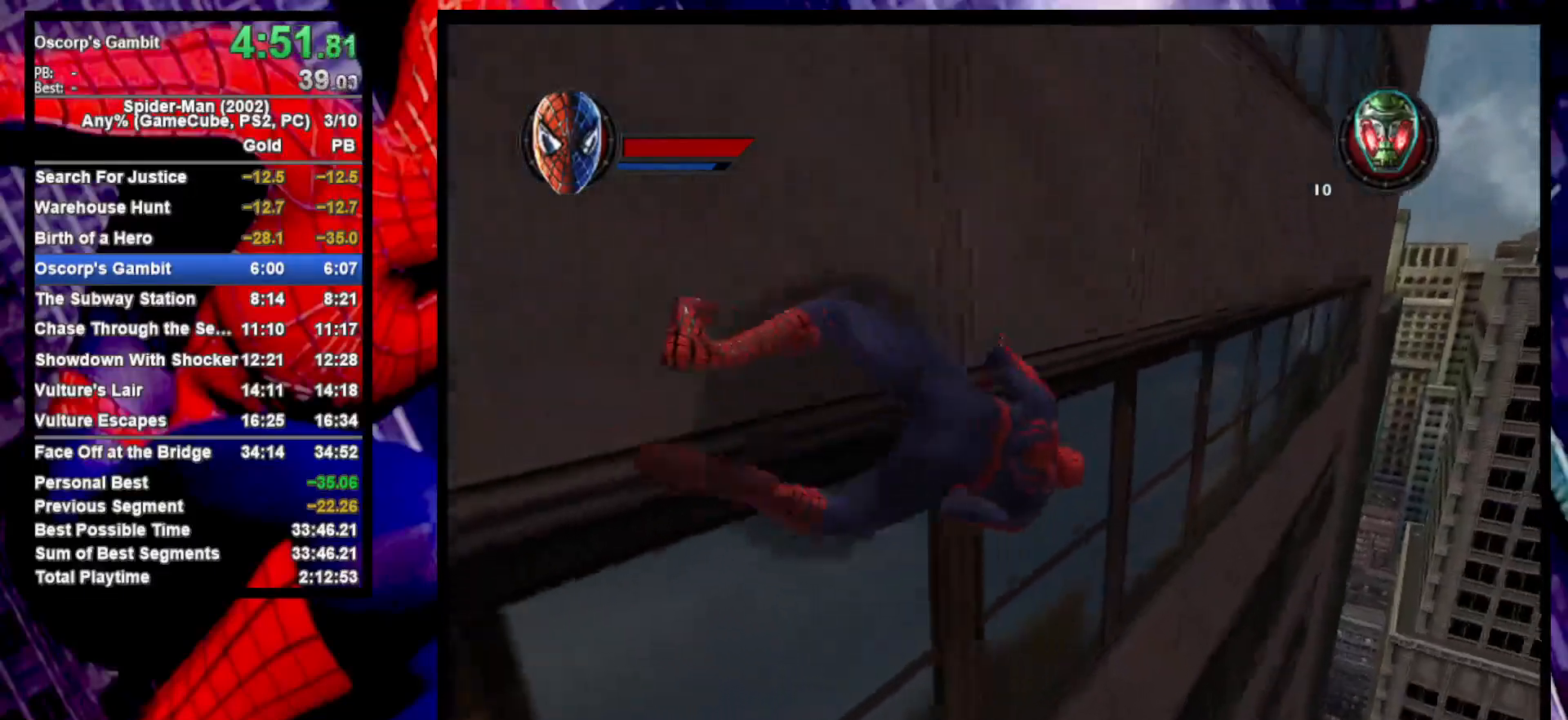
{"buttons": [], "left_stick": "right", "right_stick": "center", "button_events": []}
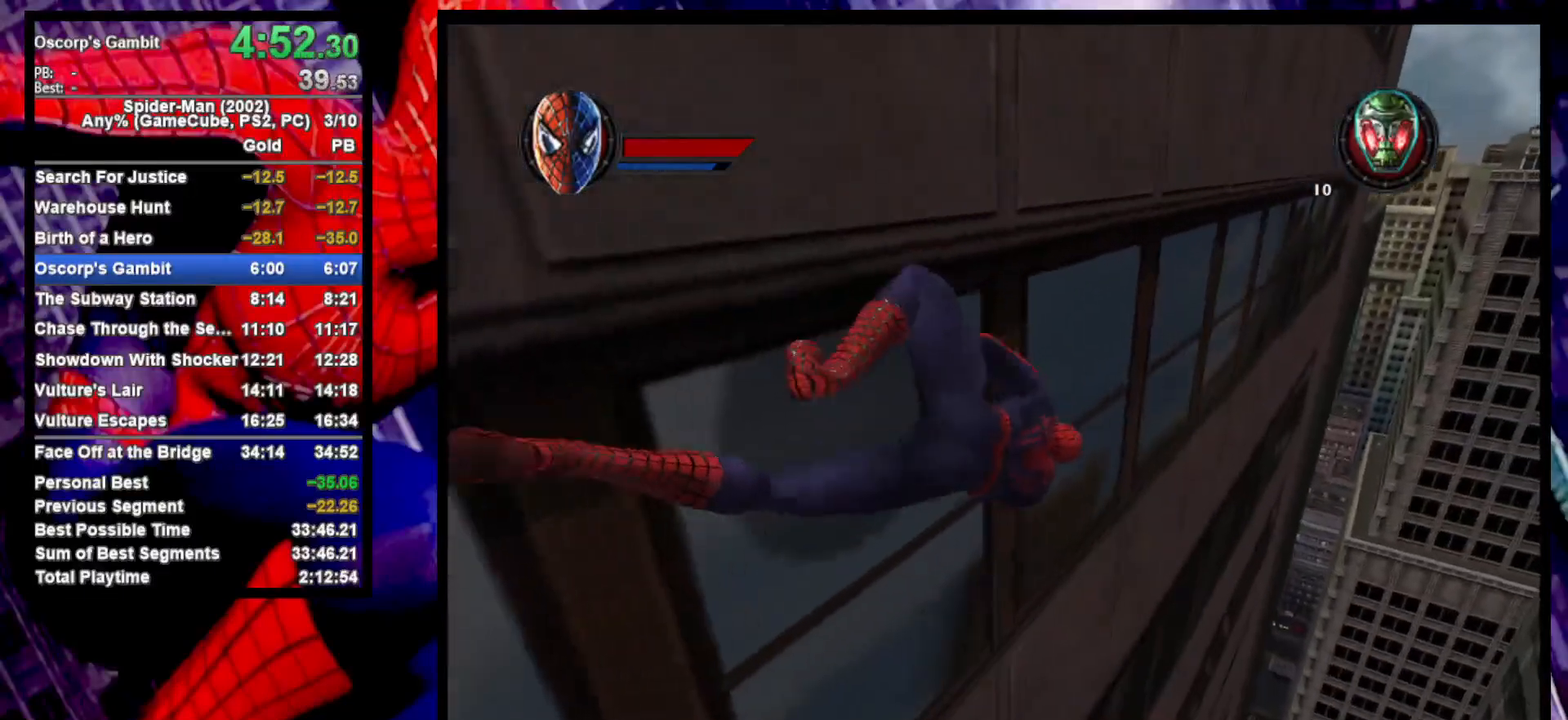
{"buttons": [], "left_stick": "right", "right_stick": "center", "button_events": []}
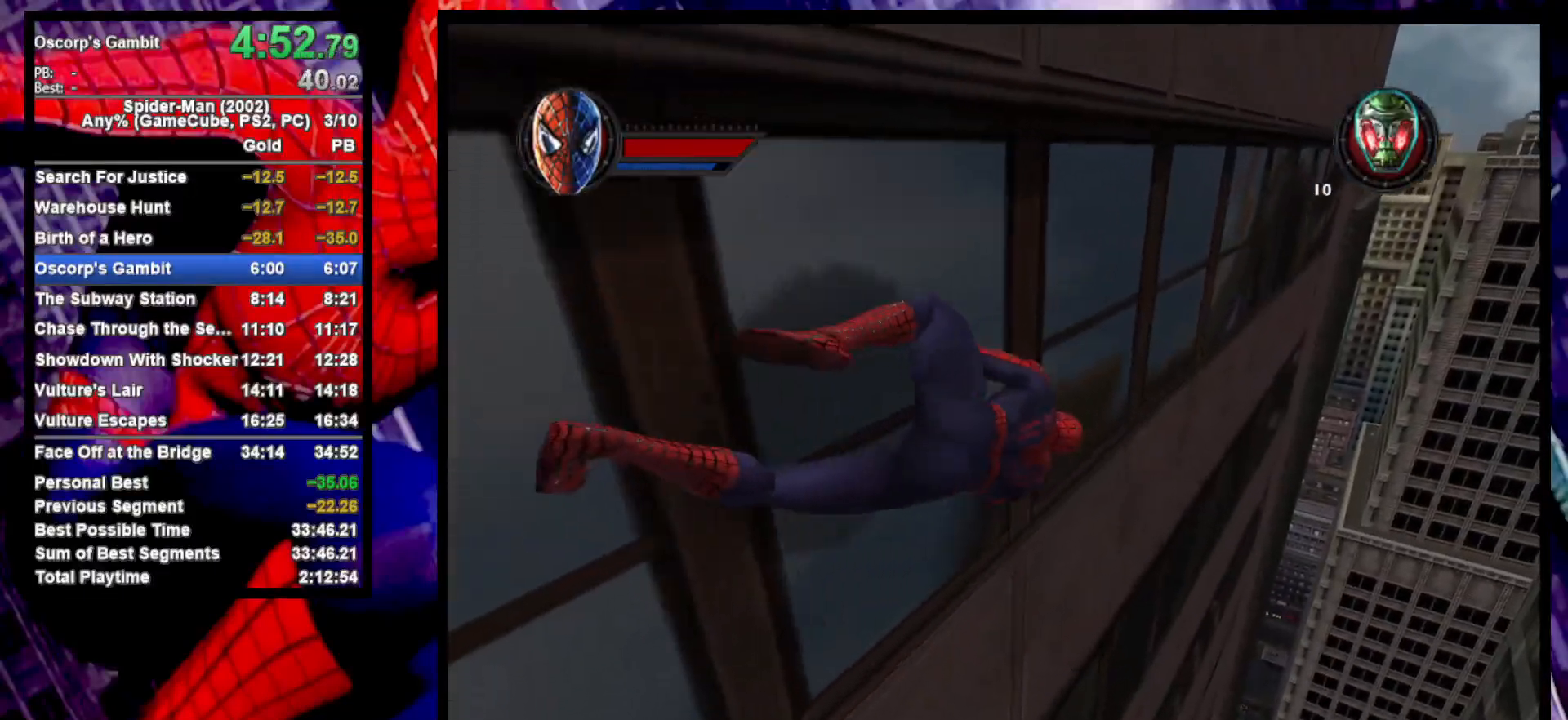
{"buttons": [], "left_stick": "right", "right_stick": "center", "button_events": []}
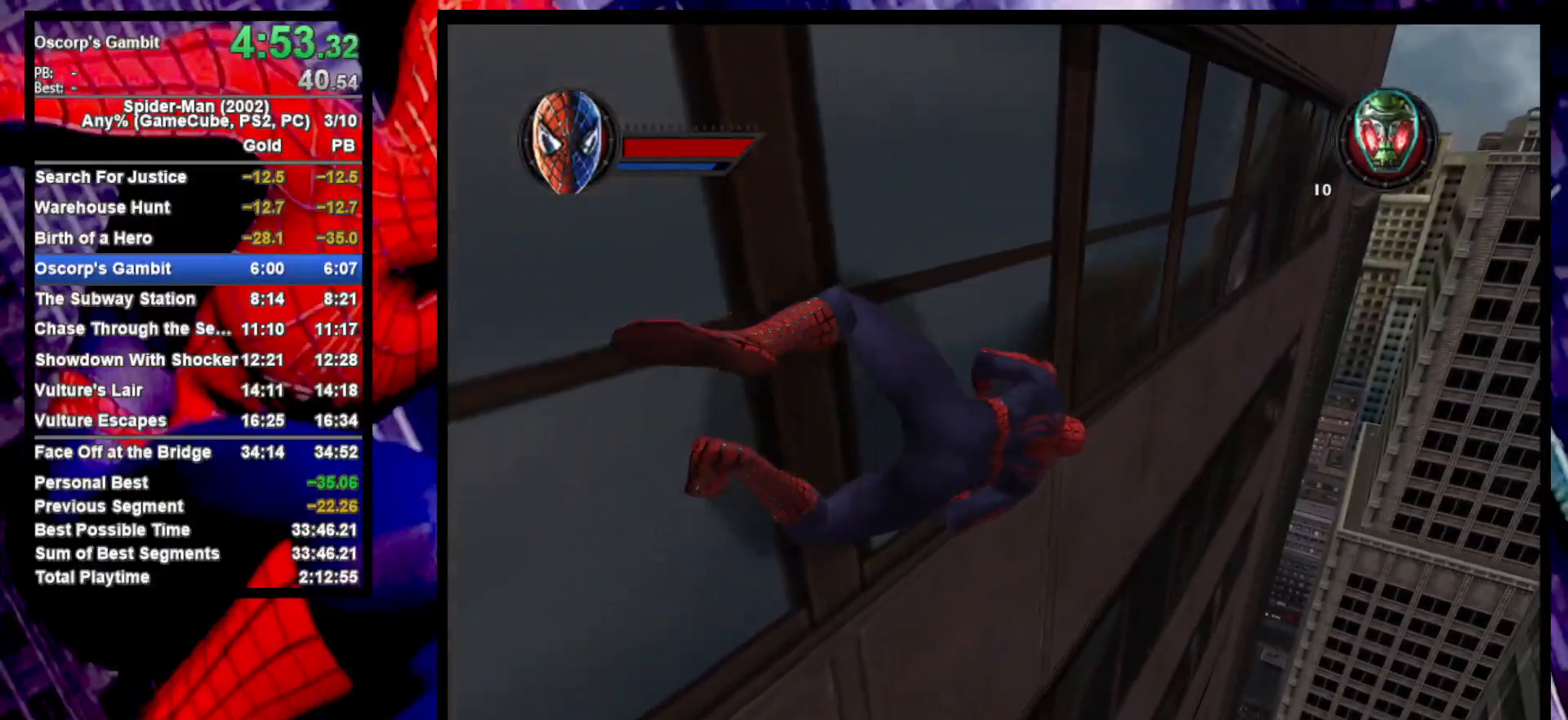
{"buttons": [], "left_stick": "right", "right_stick": "center", "button_events": []}
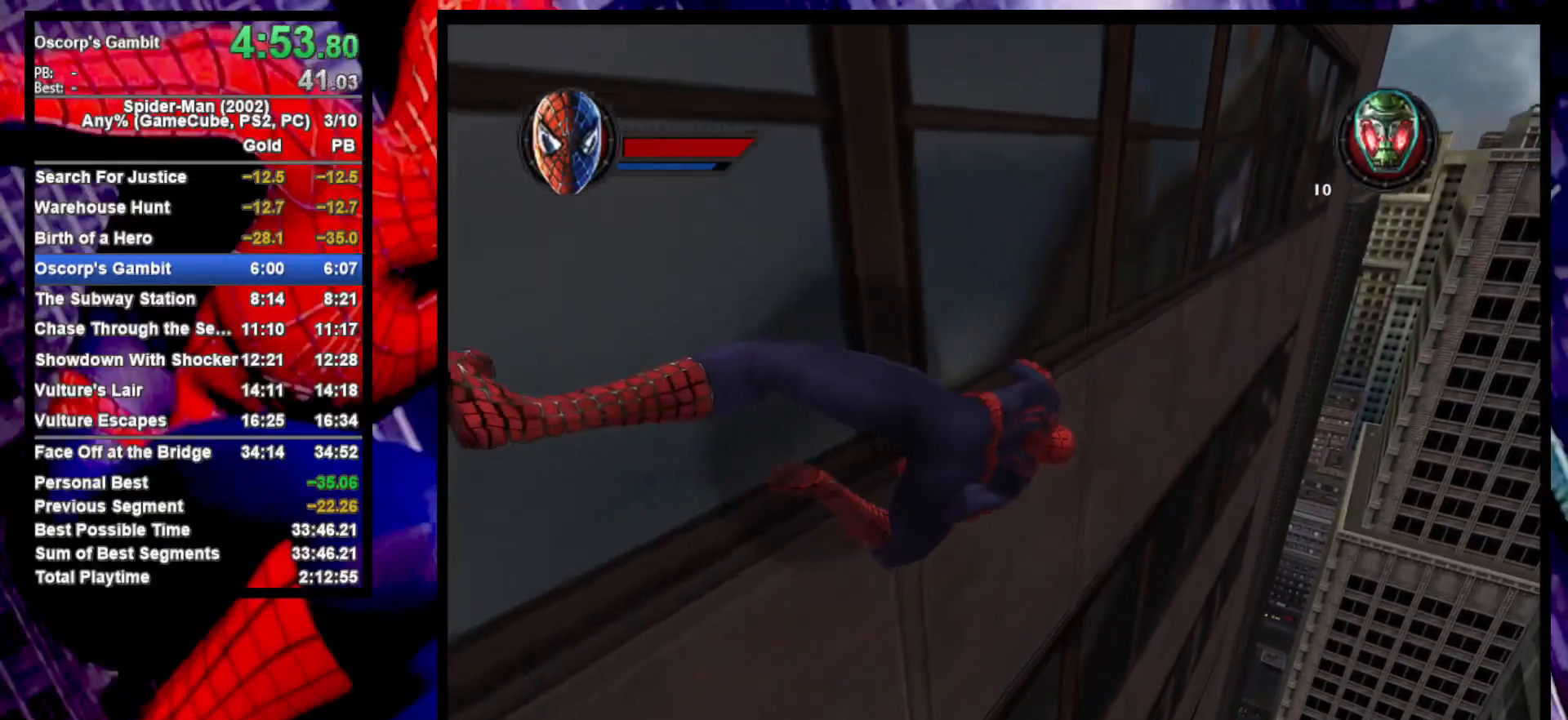
{"buttons": [], "left_stick": "right", "right_stick": "center", "button_events": []}
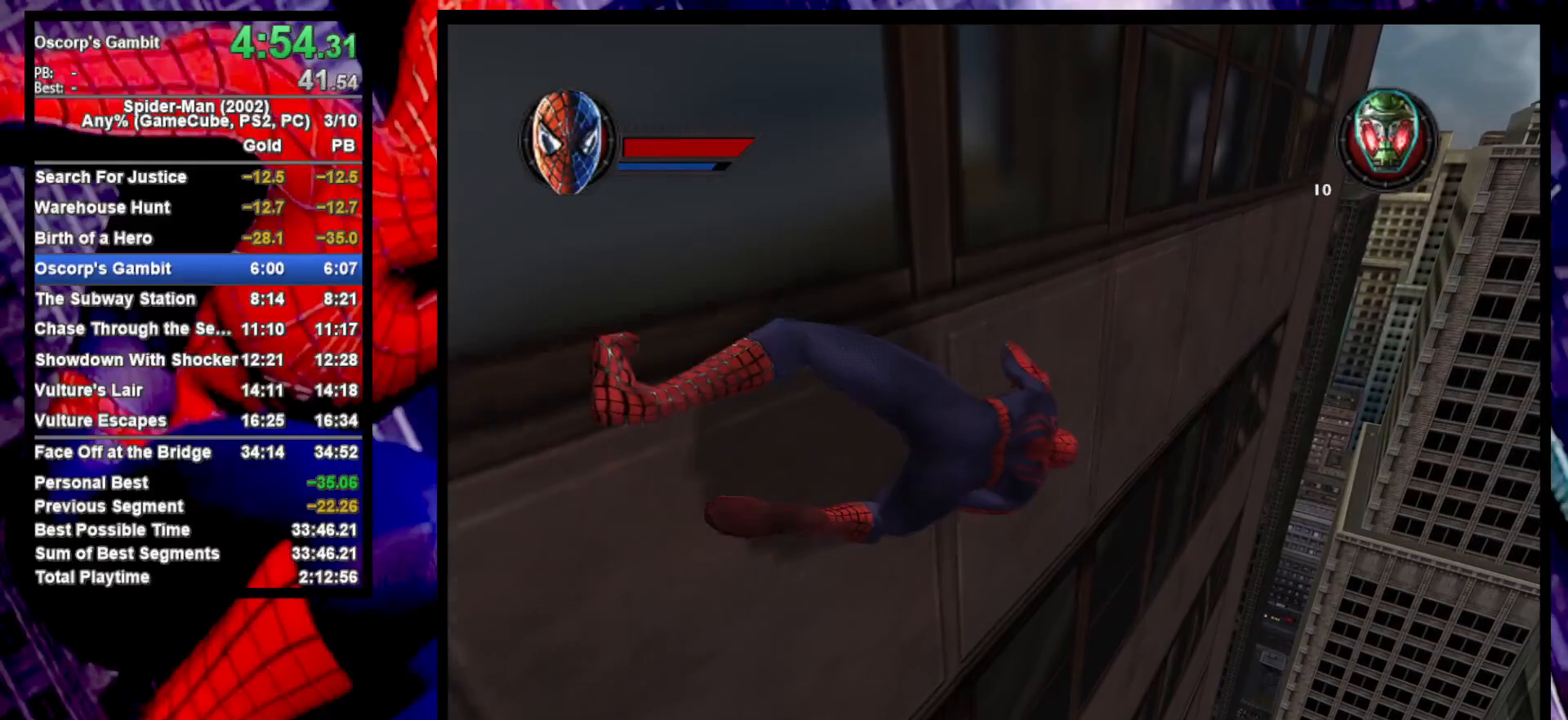
{"buttons": [], "left_stick": "right", "right_stick": "center", "button_events": []}
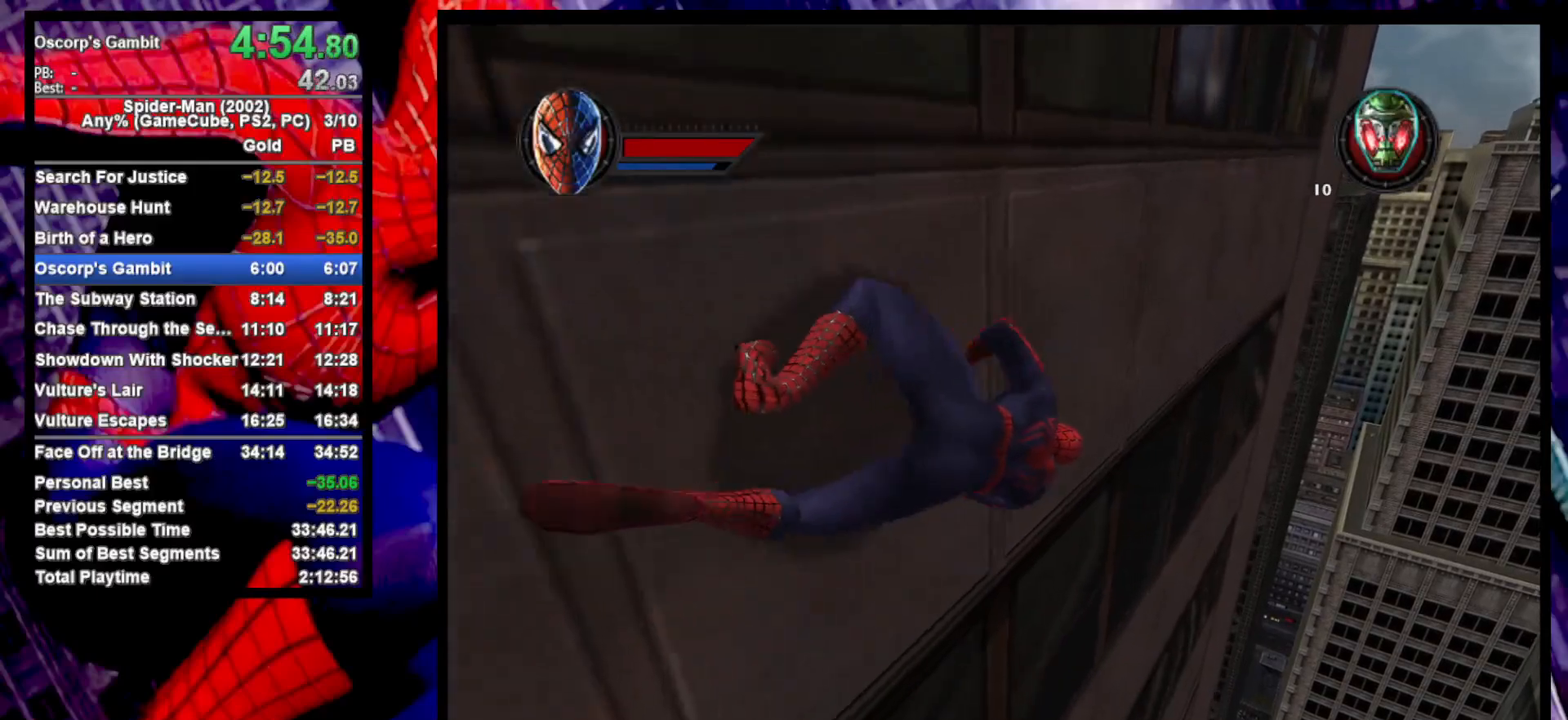
{"buttons": [], "left_stick": "right", "right_stick": "center", "button_events": []}
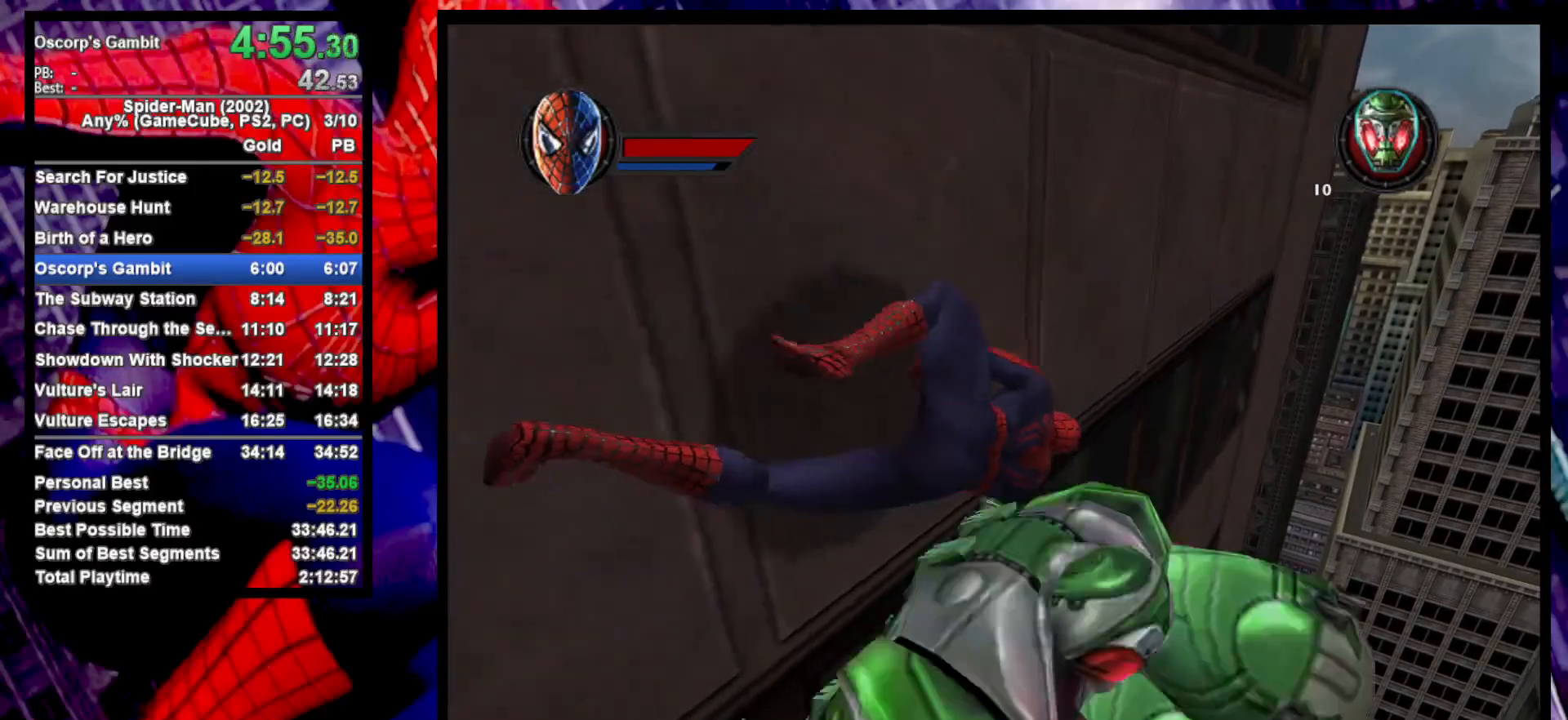
{"buttons": ["CIRCLE"], "left_stick": "down-right", "right_stick": "center", "button_events": [[267, "R2", "down"], [383, "R2", "up"], [400, "CIRCLE", "down"]]}
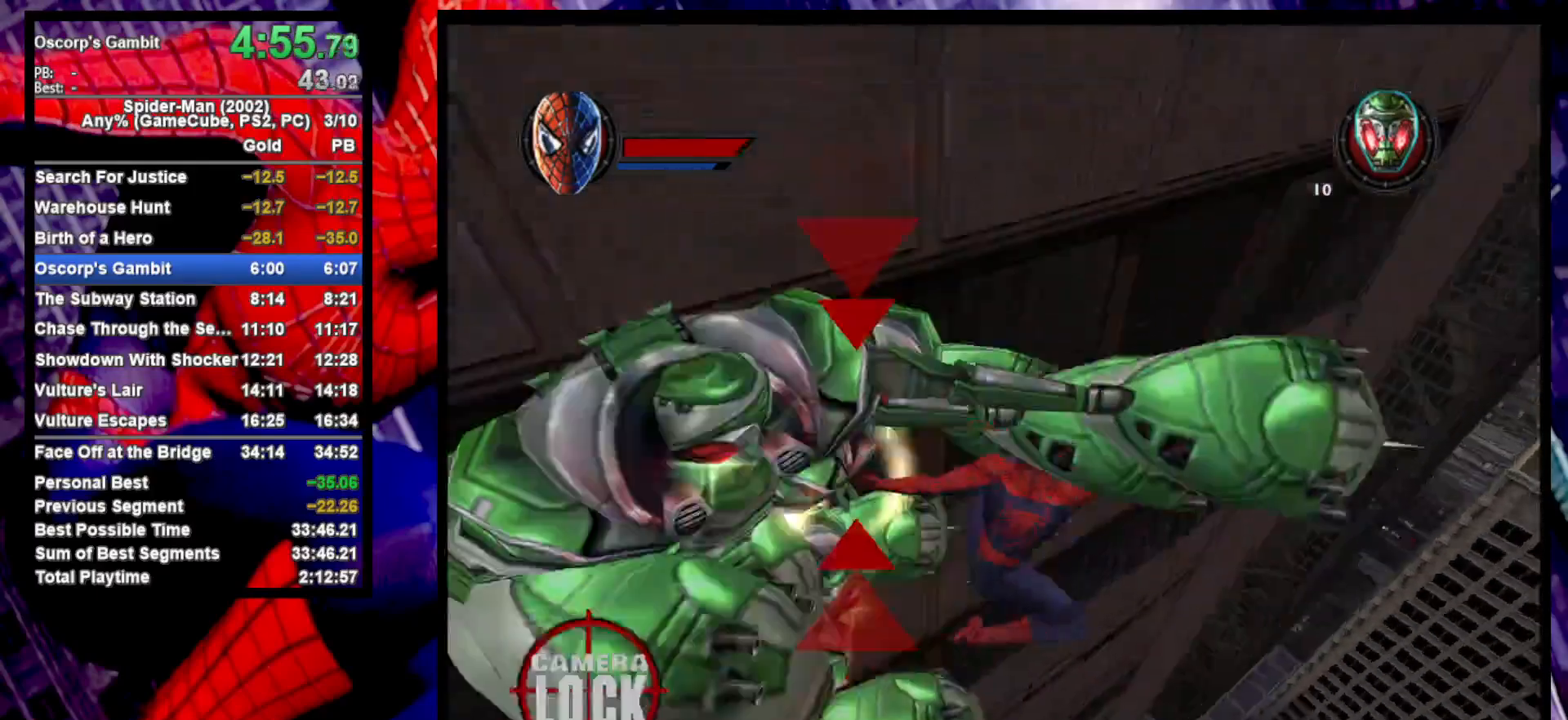
{"buttons": [], "left_stick": "left", "right_stick": "center", "button_events": [[167, "CIRCLE", "up"], [233, "CIRCLE", "down"], [300, "CIRCLE", "up"]]}
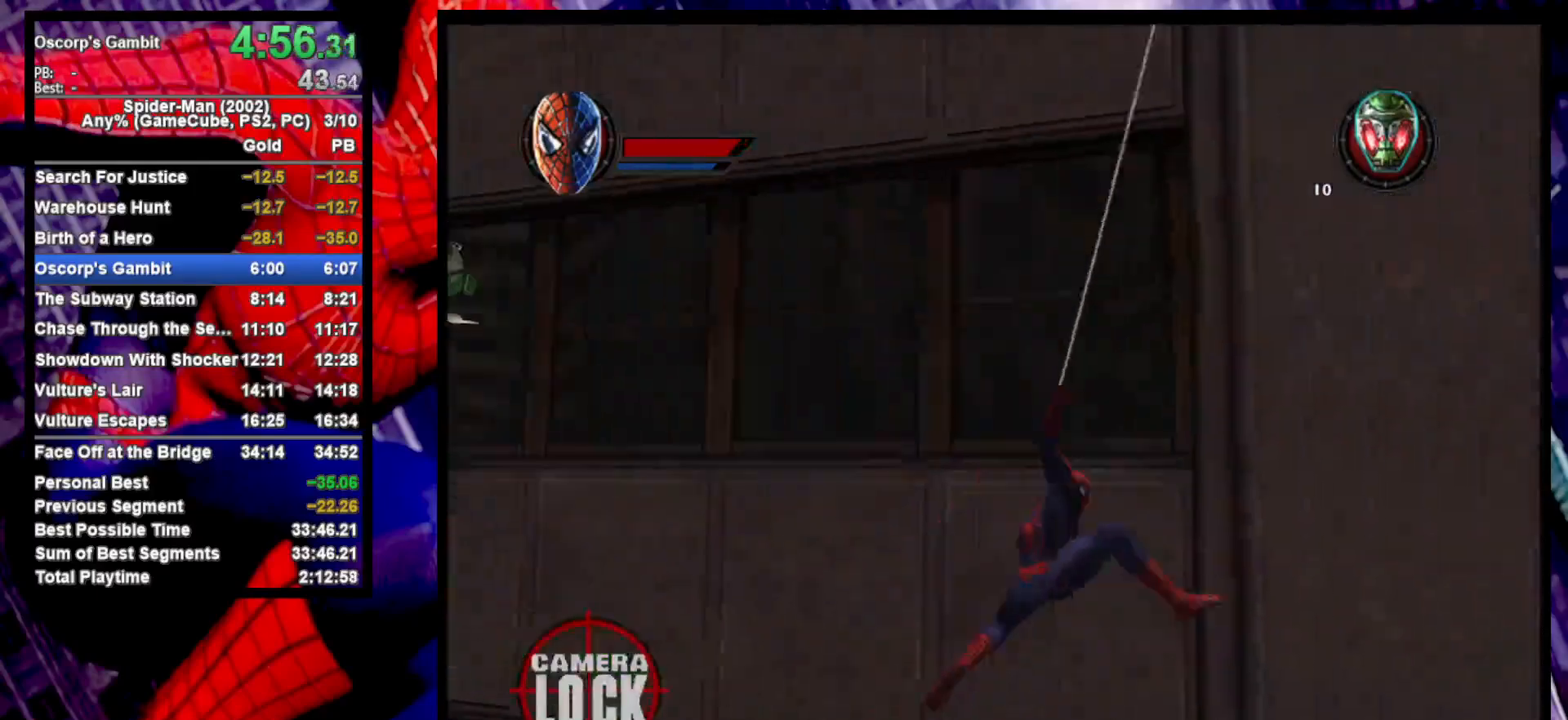
{"buttons": [], "left_stick": "up-left", "right_stick": "center", "button_events": [[100, "CROSS", "down"], [183, "CROSS", "up"], [250, "CROSS", "down"], [350, "CROSS", "up"]]}
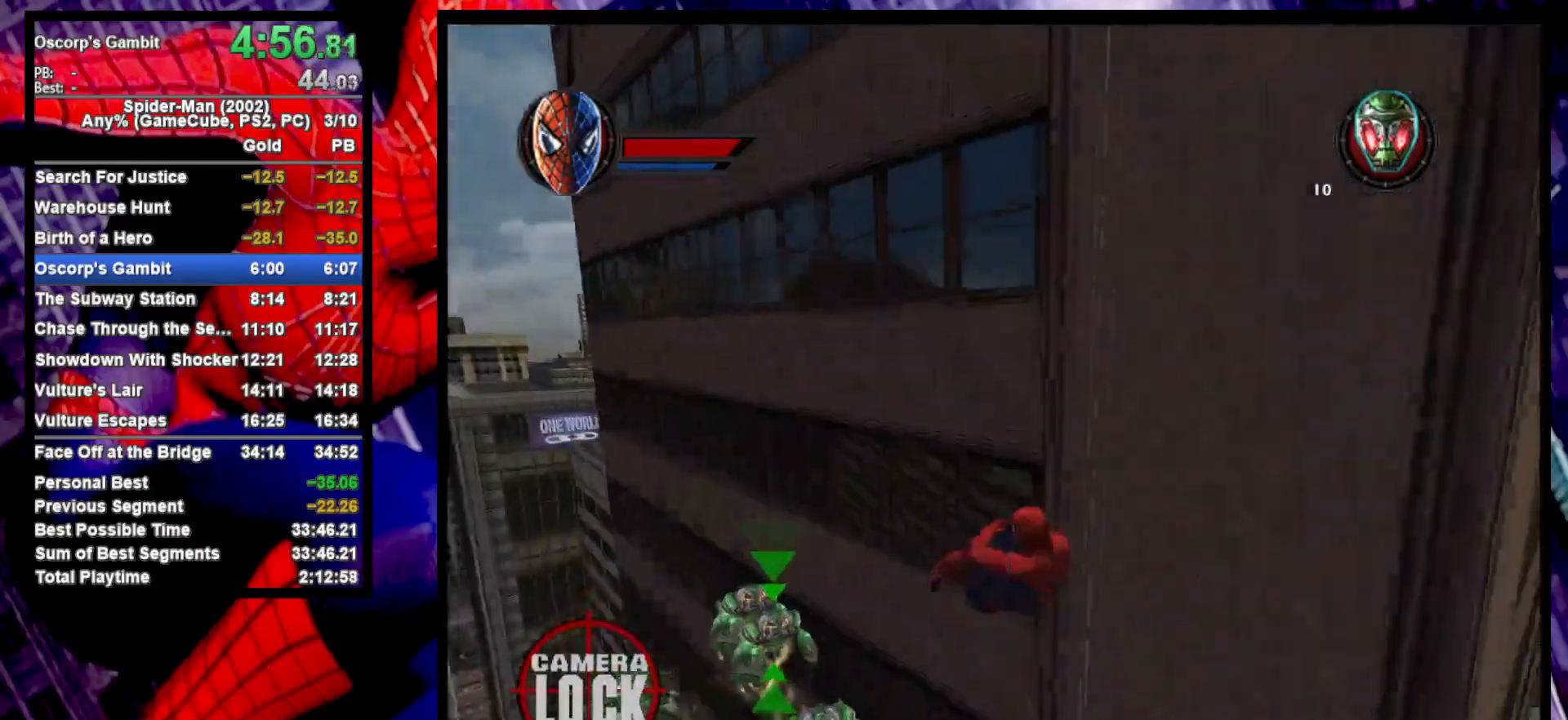
{"buttons": [], "left_stick": "center", "right_stick": "center", "button_events": []}
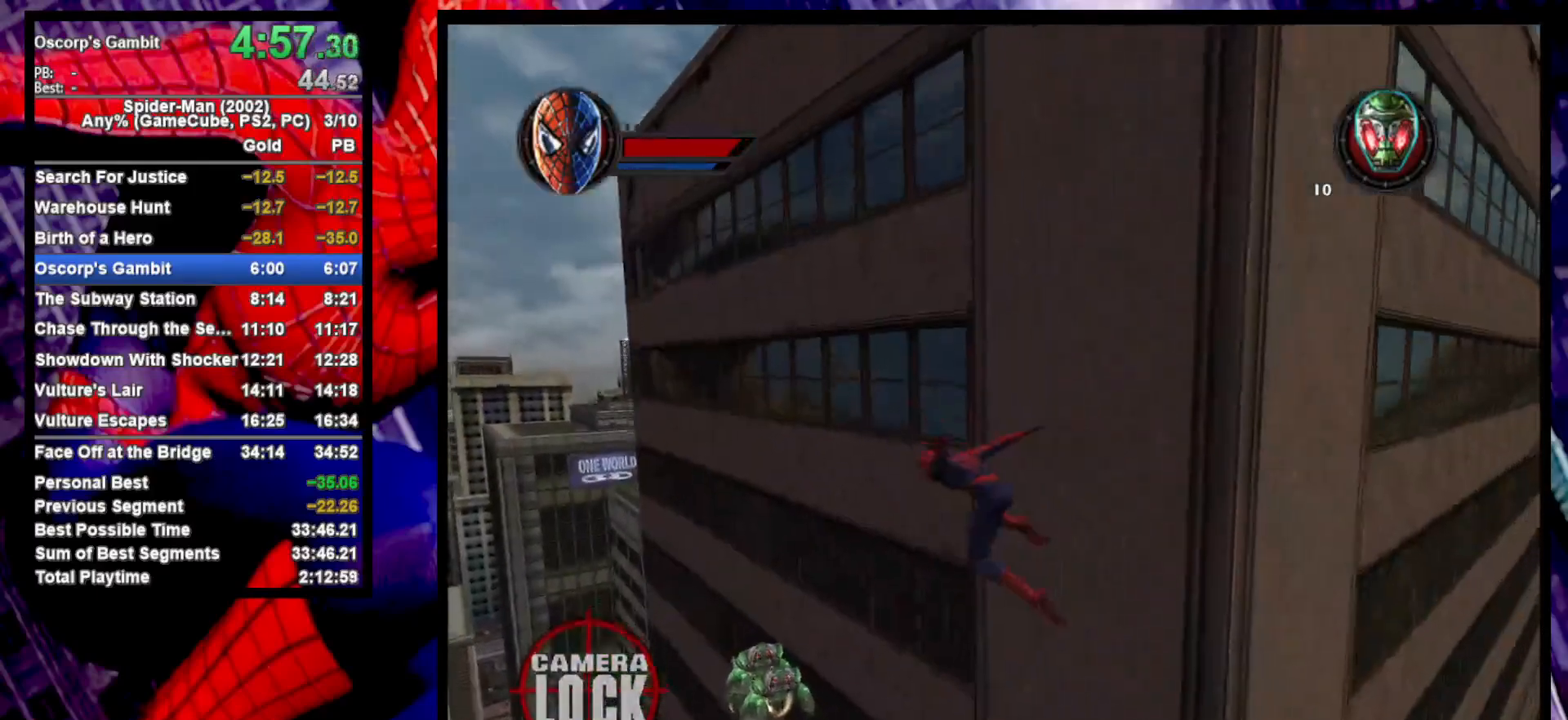
{"buttons": ["R2"], "left_stick": "up-left", "right_stick": "center", "button_events": [[400, "R2", "down"]]}